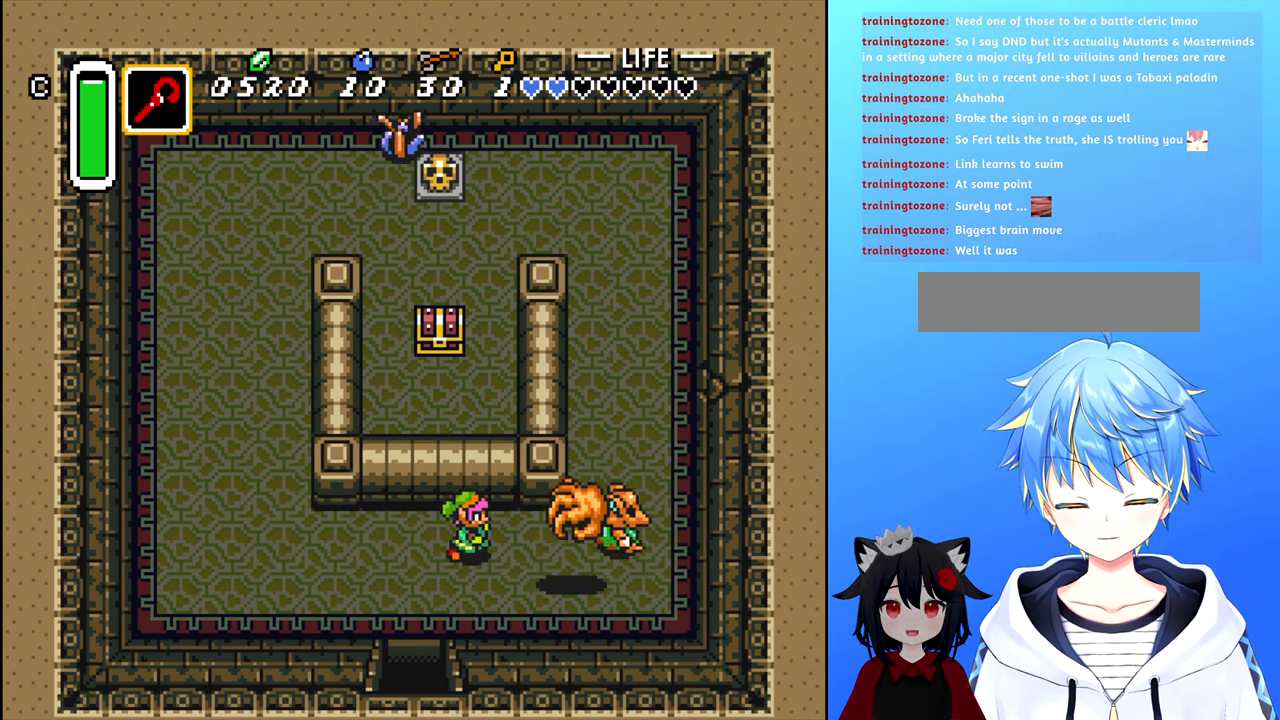
Gameplay with a controller (Nintendo layout); each line is a JSON object with the inputs held at the frame after it. "events" lists button and stick changes between this image and that frame as [ms after this image, input, new state], when the widget could be followed in between. Not read: L3 R3.
{"buttons": ["DPAD_RIGHT"], "events": [[116, "A", "down"], [316, "A", "up"]]}
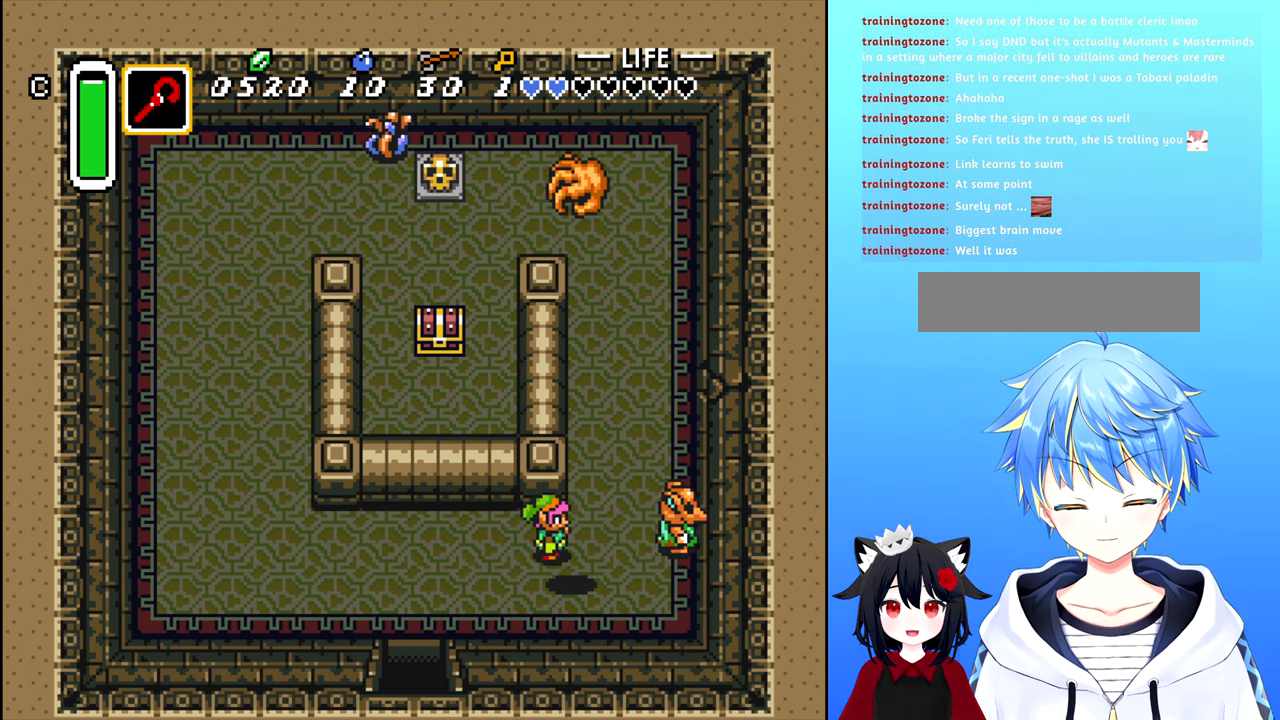
{"buttons": ["A"], "events": [[66, "A", "down"], [200, "DPAD_RIGHT", "up"], [266, "A", "up"], [500, "A", "down"]]}
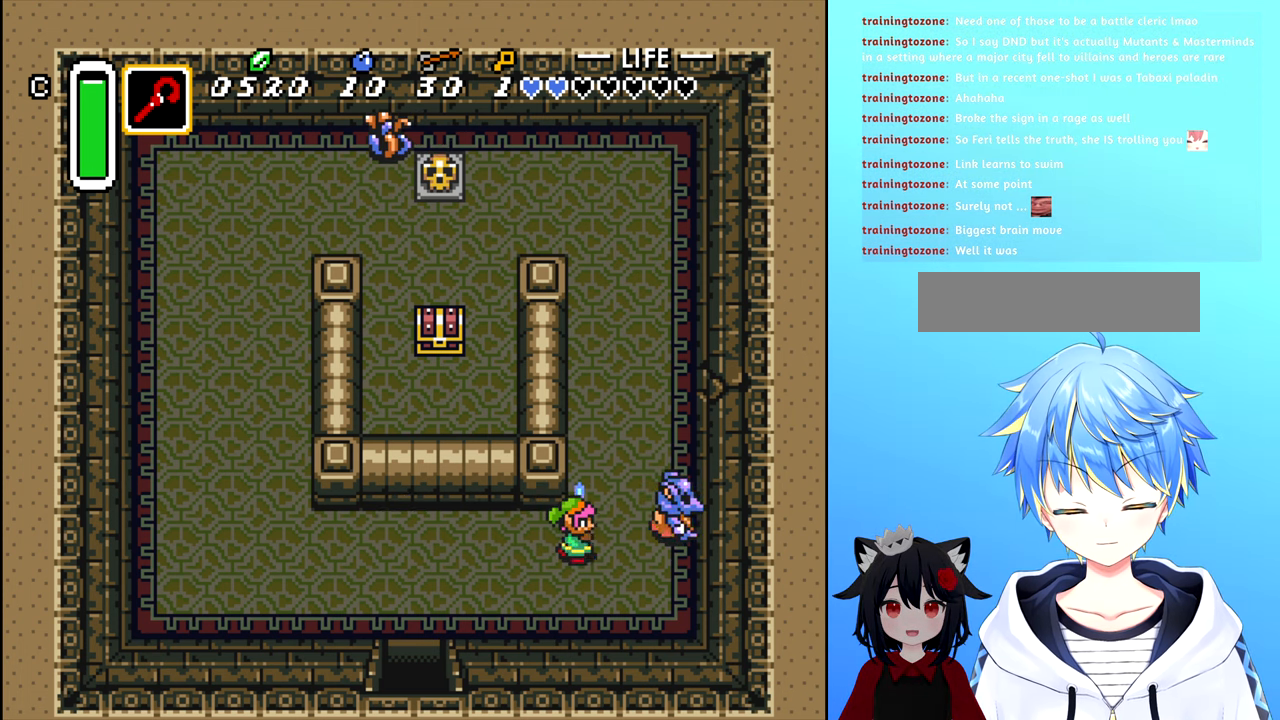
{"buttons": ["A"], "events": [[83, "A", "up"], [150, "A", "down"], [233, "A", "up"], [316, "A", "down"], [400, "A", "up"], [483, "A", "down"]]}
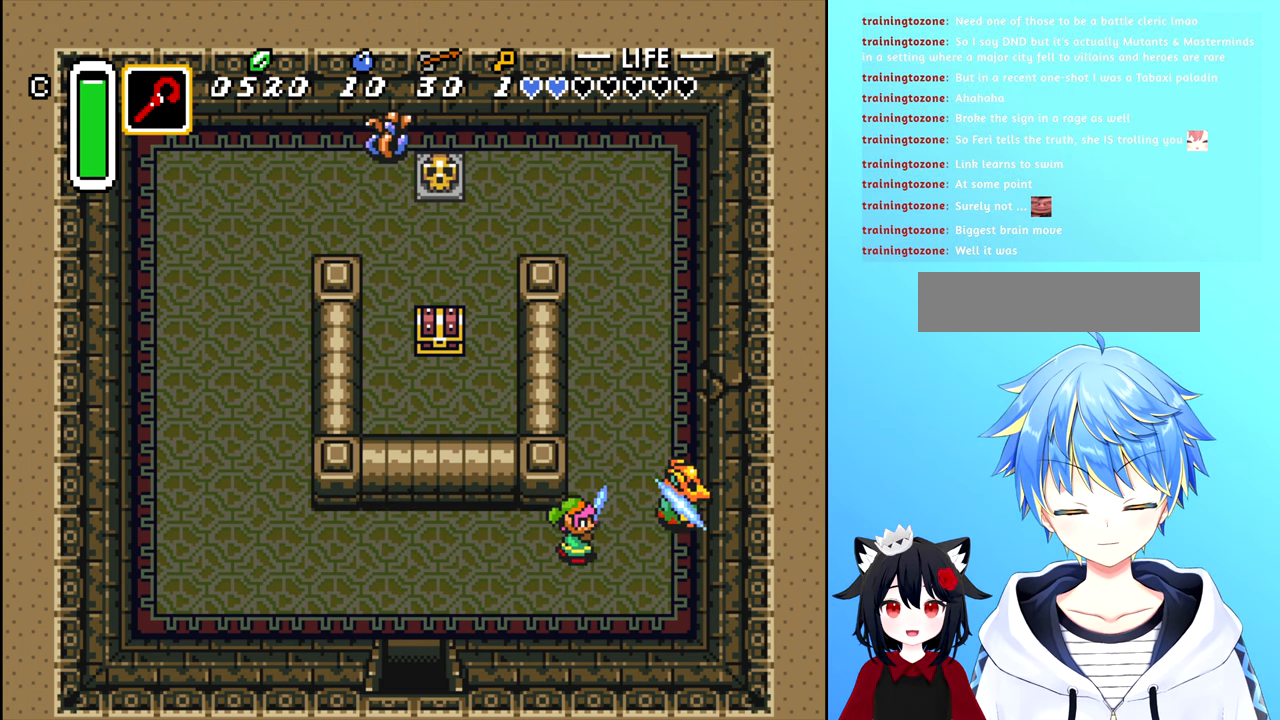
{"buttons": ["DPAD_RIGHT"], "events": [[50, "A", "up"], [116, "A", "down"], [216, "A", "up"], [483, "DPAD_RIGHT", "down"]]}
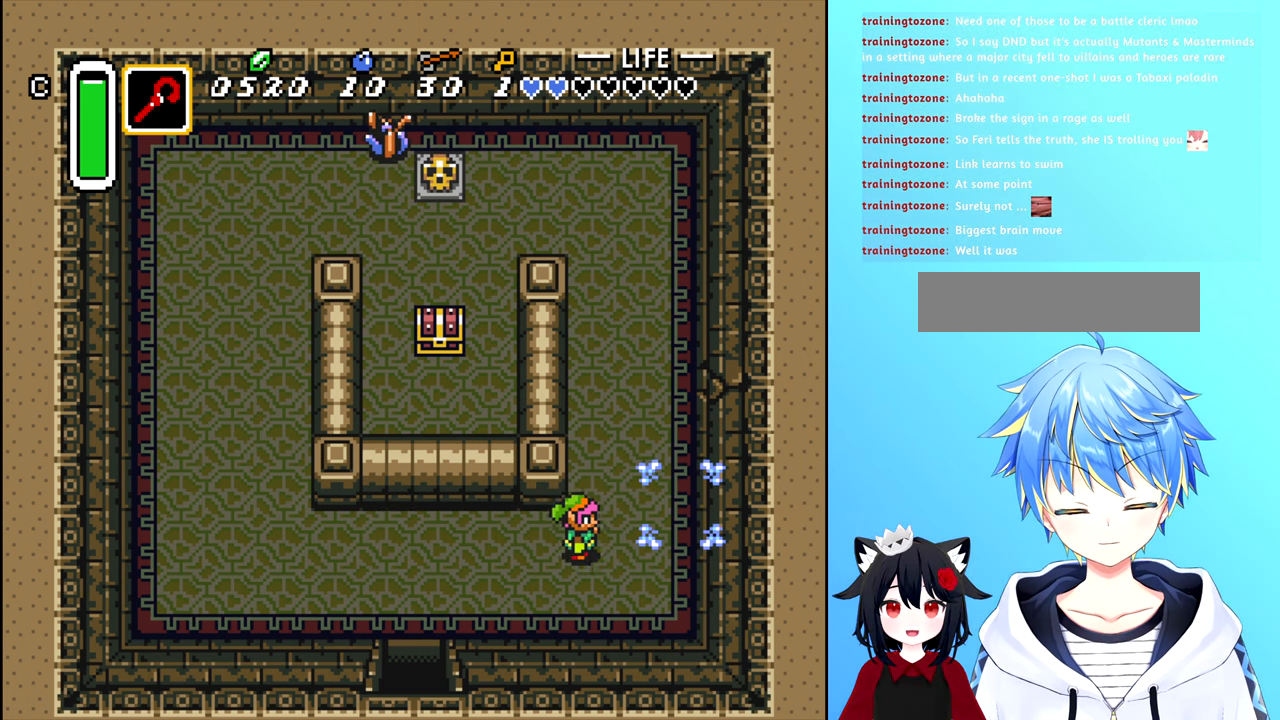
{"buttons": ["DPAD_UP"], "events": [[200, "DPAD_UP", "down"], [216, "DPAD_RIGHT", "up"]]}
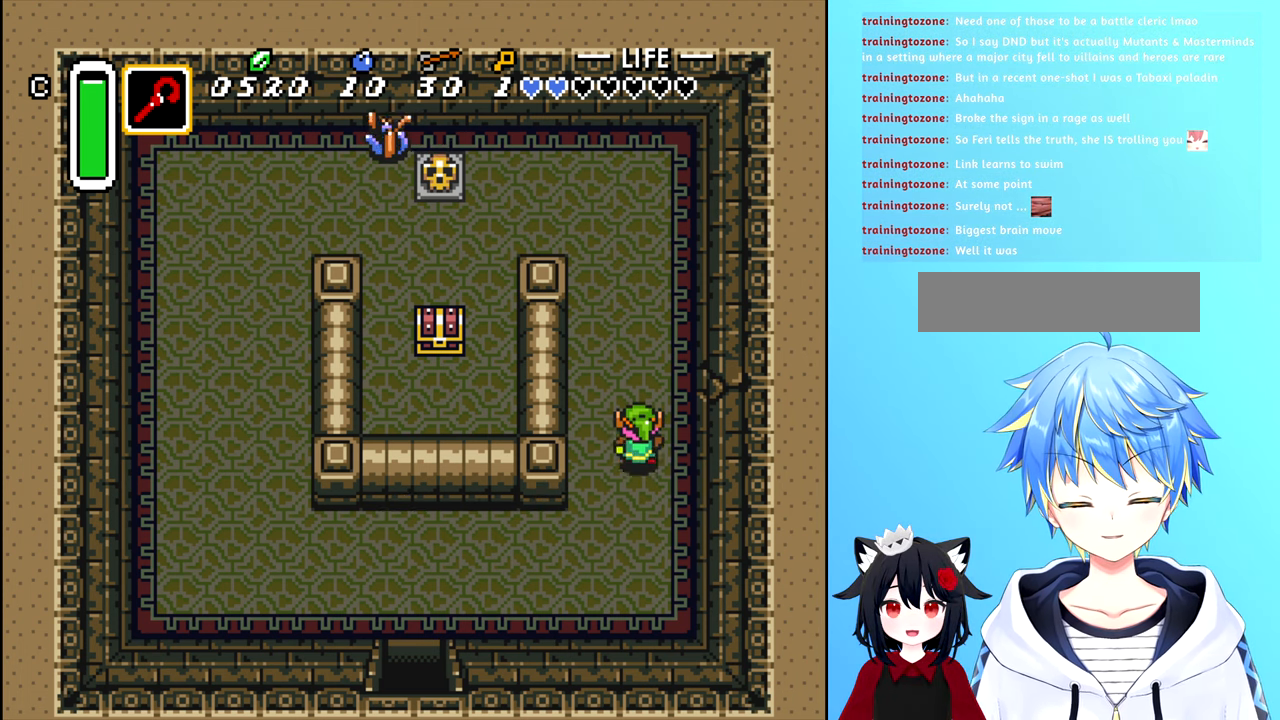
{"buttons": ["DPAD_UP"], "events": []}
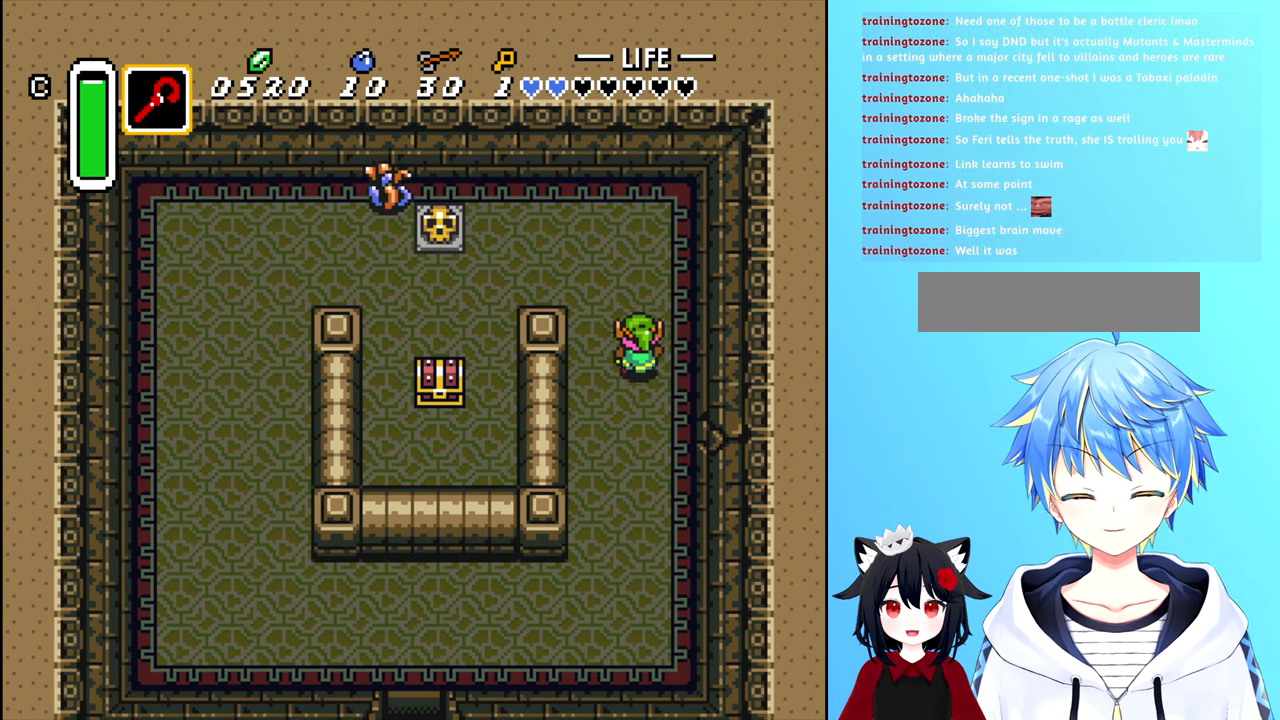
{"buttons": ["DPAD_UP", "DPAD_LEFT"], "events": [[483, "DPAD_LEFT", "down"]]}
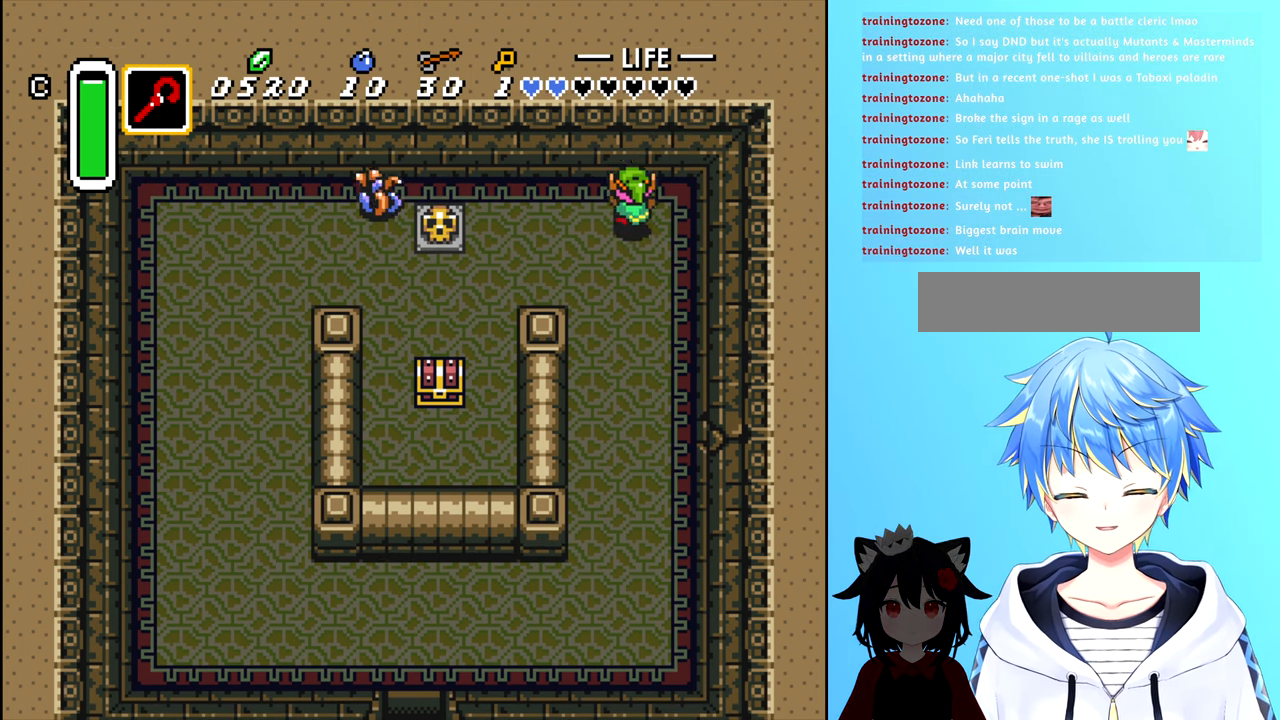
{"buttons": ["B"], "events": [[50, "DPAD_UP", "up"], [450, "DPAD_LEFT", "up"], [483, "B", "down"]]}
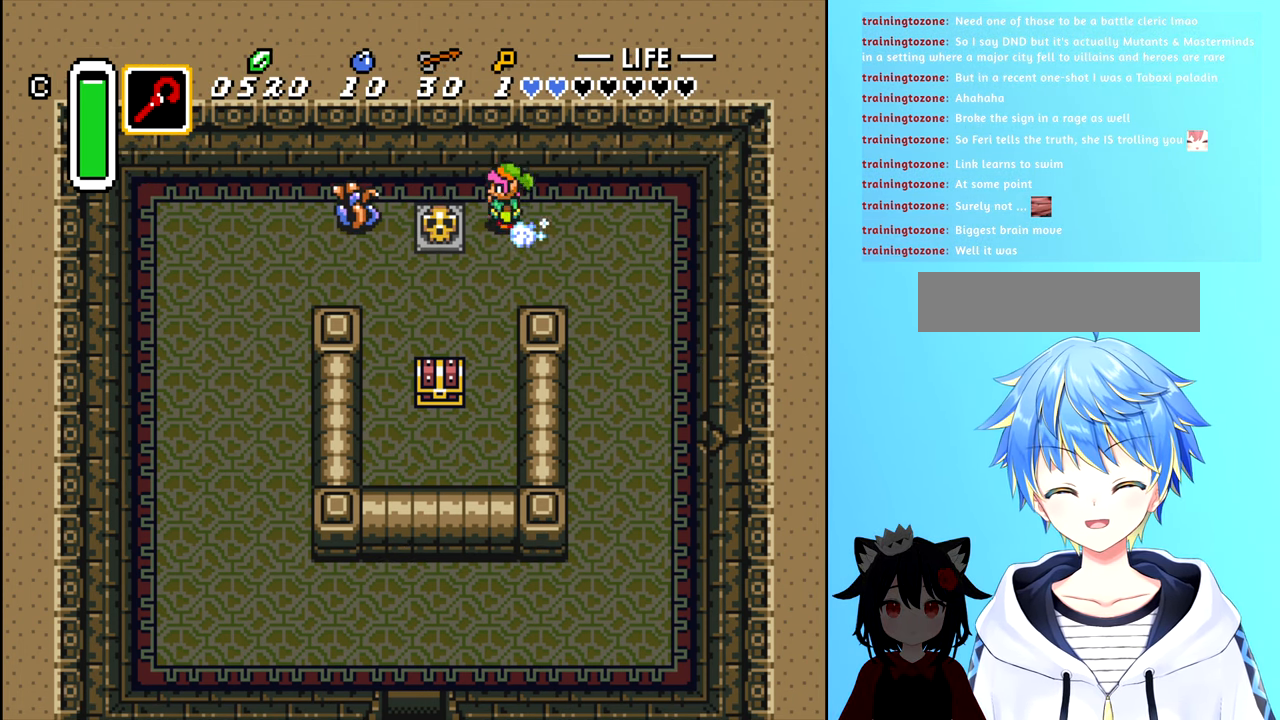
{"buttons": ["B"], "events": [[116, "B", "up"], [366, "DPAD_LEFT", "down"], [466, "B", "down"], [500, "DPAD_LEFT", "up"]]}
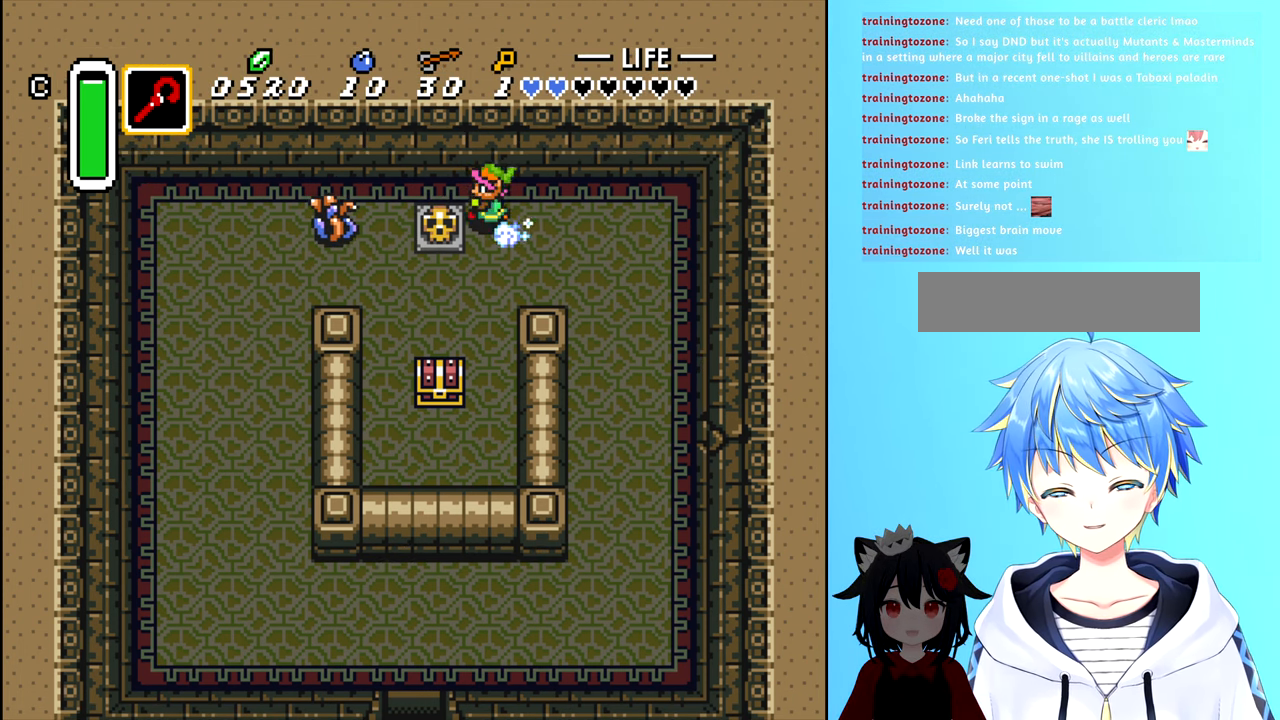
{"buttons": ["B", "DPAD_LEFT"], "events": [[83, "B", "up"], [400, "DPAD_DOWN", "down"], [467, "DPAD_DOWN", "up"], [467, "DPAD_LEFT", "down"], [500, "B", "down"]]}
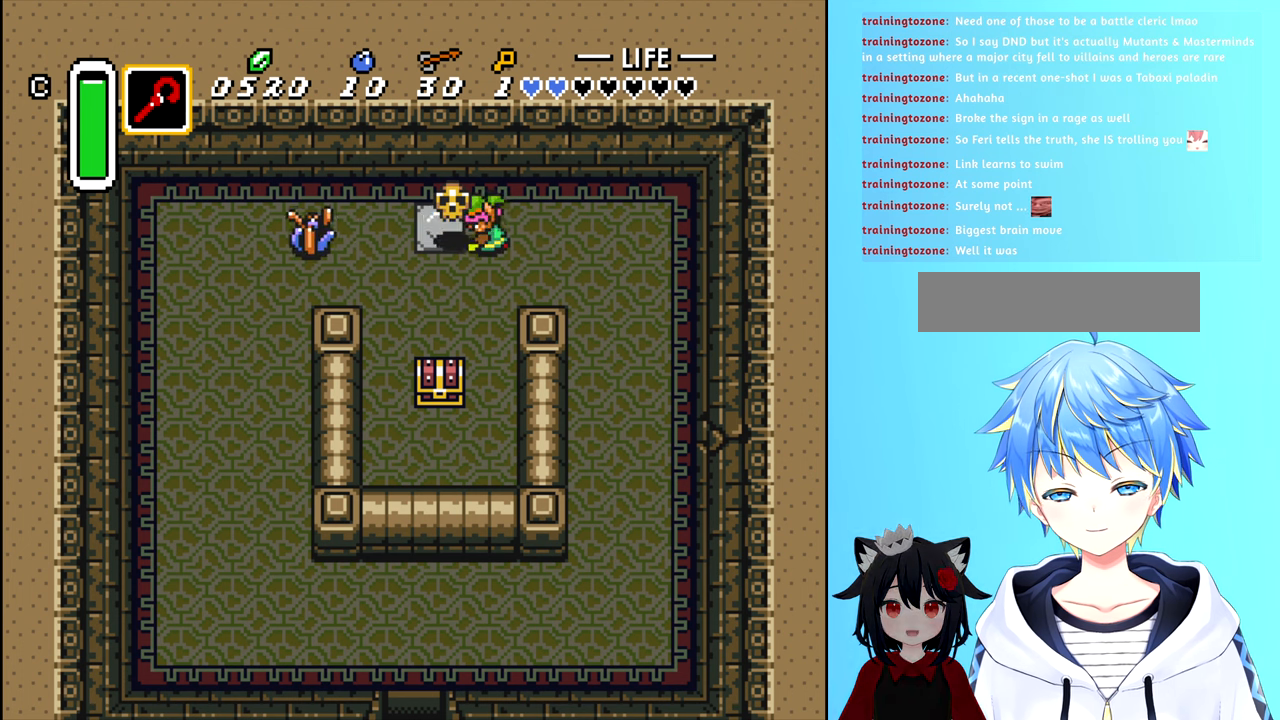
{"buttons": [], "events": [[100, "B", "up"], [133, "DPAD_LEFT", "up"]]}
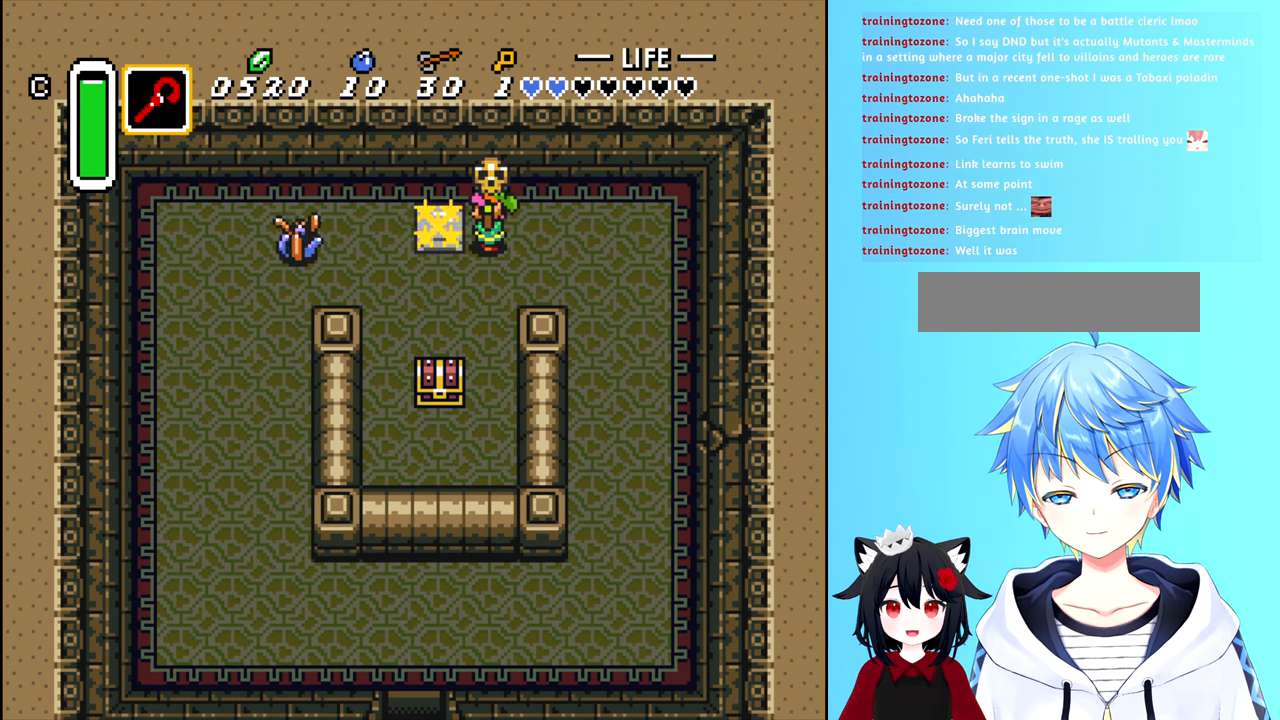
{"buttons": [], "events": [[17, "DPAD_RIGHT", "down"], [283, "DPAD_RIGHT", "up"]]}
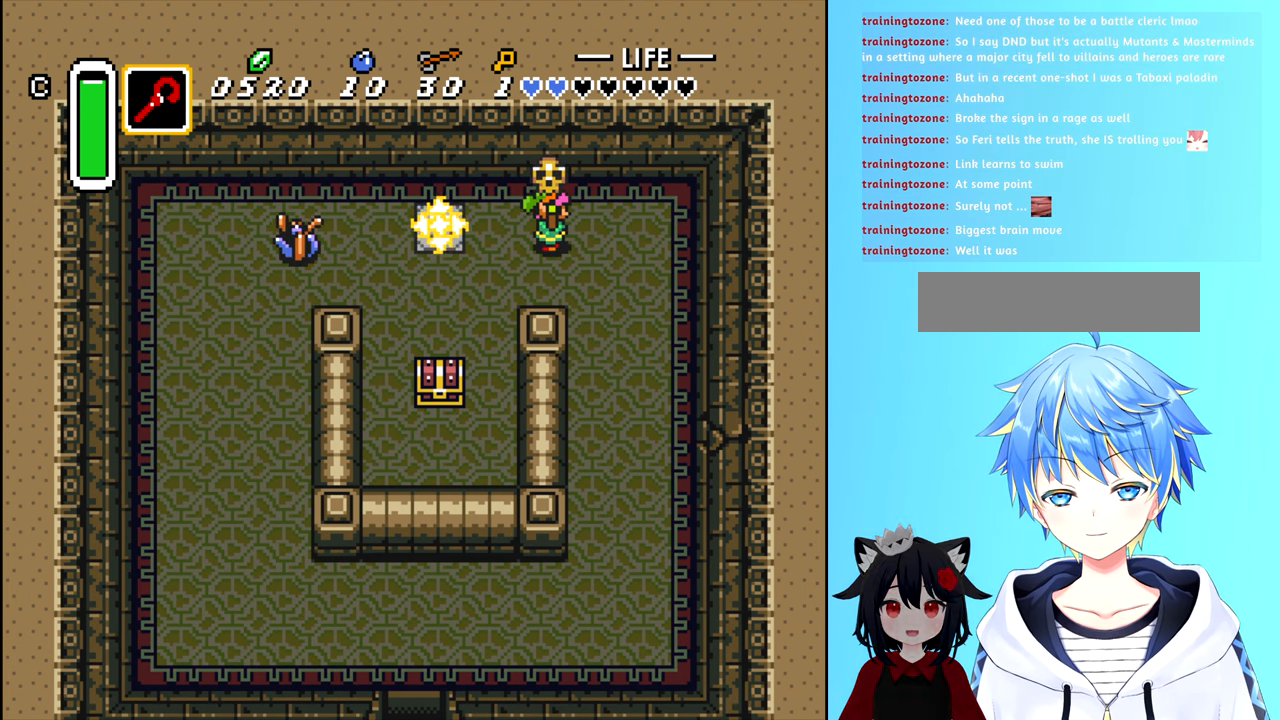
{"buttons": [], "events": [[117, "DPAD_LEFT", "down"], [183, "B", "down"], [217, "DPAD_LEFT", "up"], [283, "B", "up"]]}
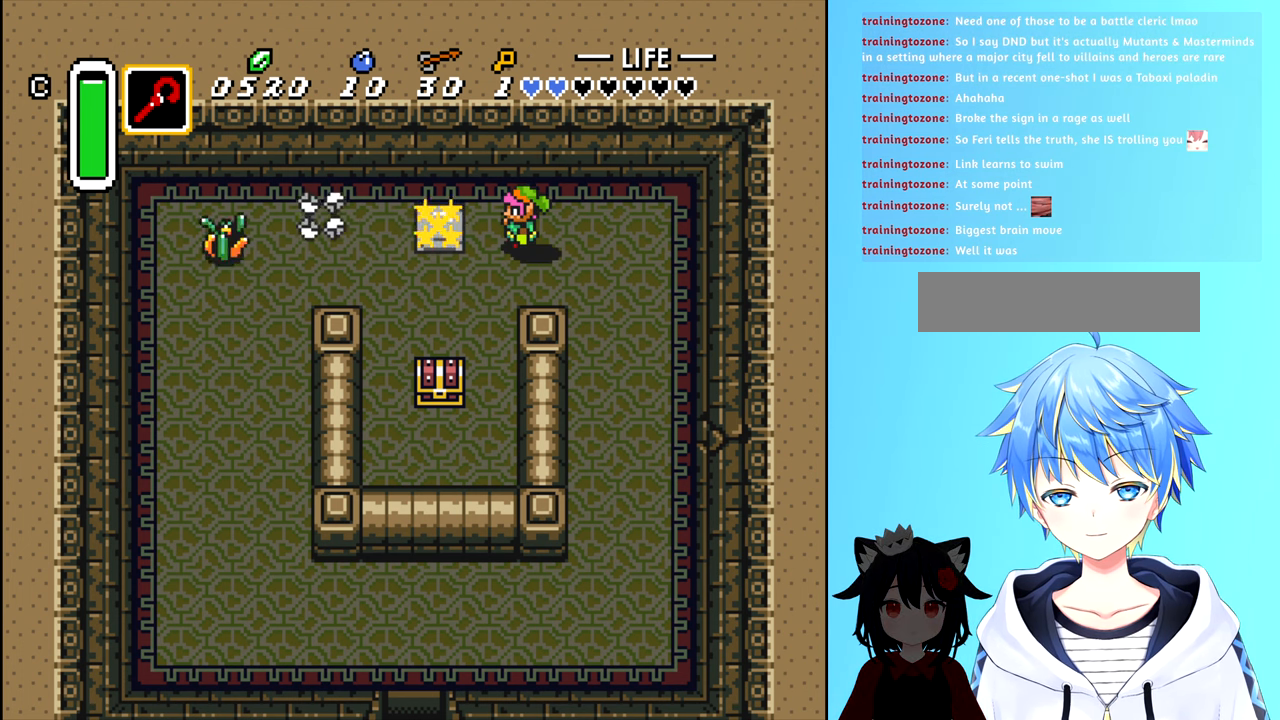
{"buttons": ["DPAD_DOWN"], "events": [[333, "DPAD_DOWN", "down"]]}
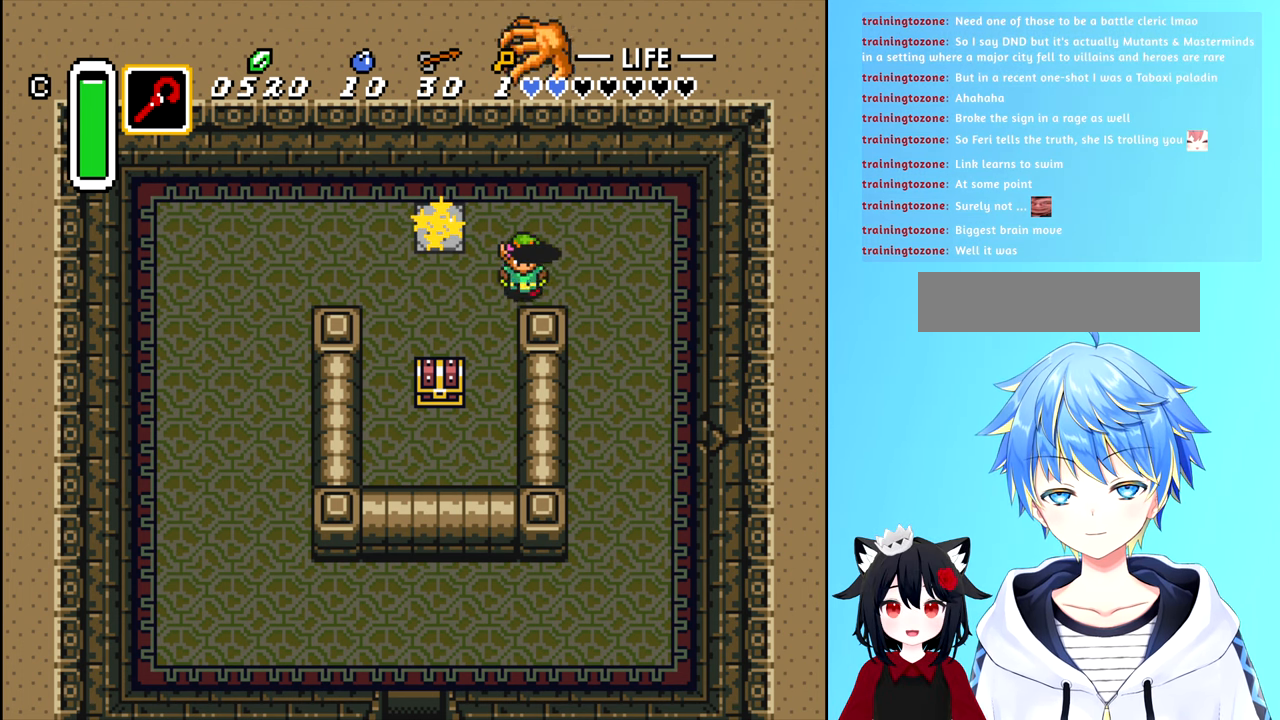
{"buttons": ["DPAD_RIGHT"], "events": [[117, "DPAD_DOWN", "up"], [200, "DPAD_RIGHT", "down"]]}
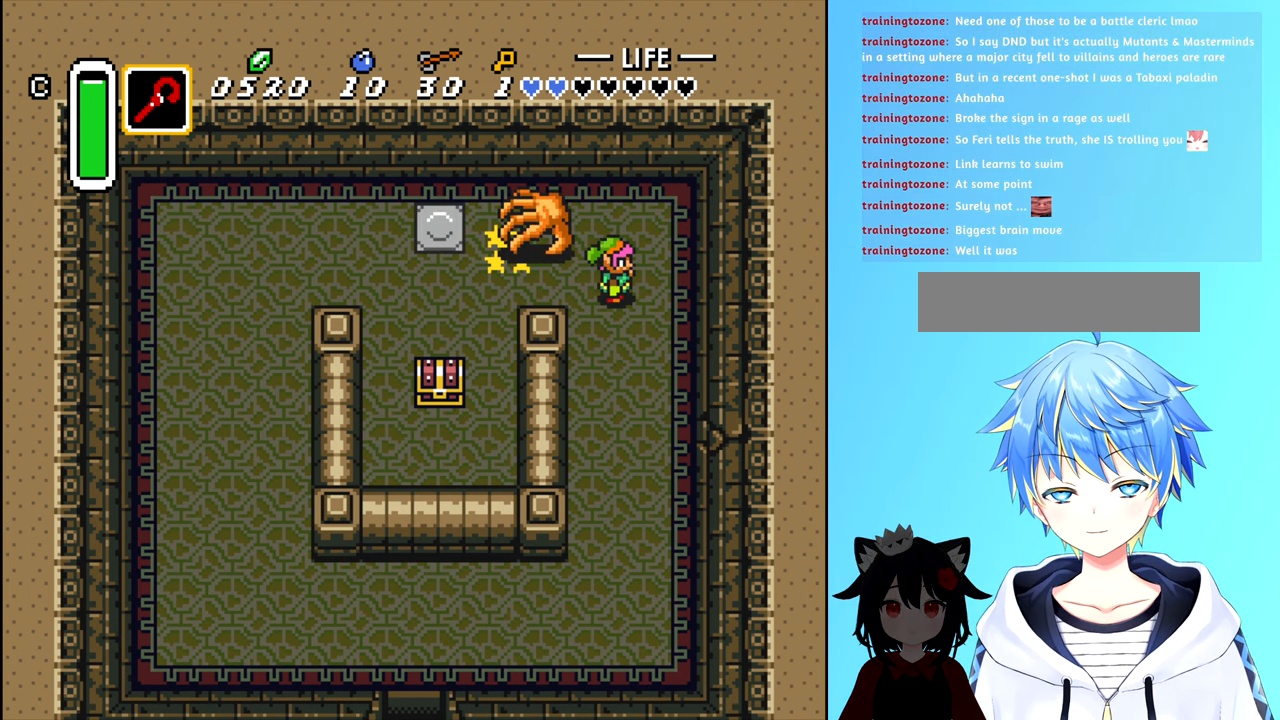
{"buttons": ["DPAD_DOWN"], "events": [[67, "DPAD_RIGHT", "up"], [450, "DPAD_DOWN", "down"], [467, "DPAD_RIGHT", "down"], [500, "DPAD_RIGHT", "up"]]}
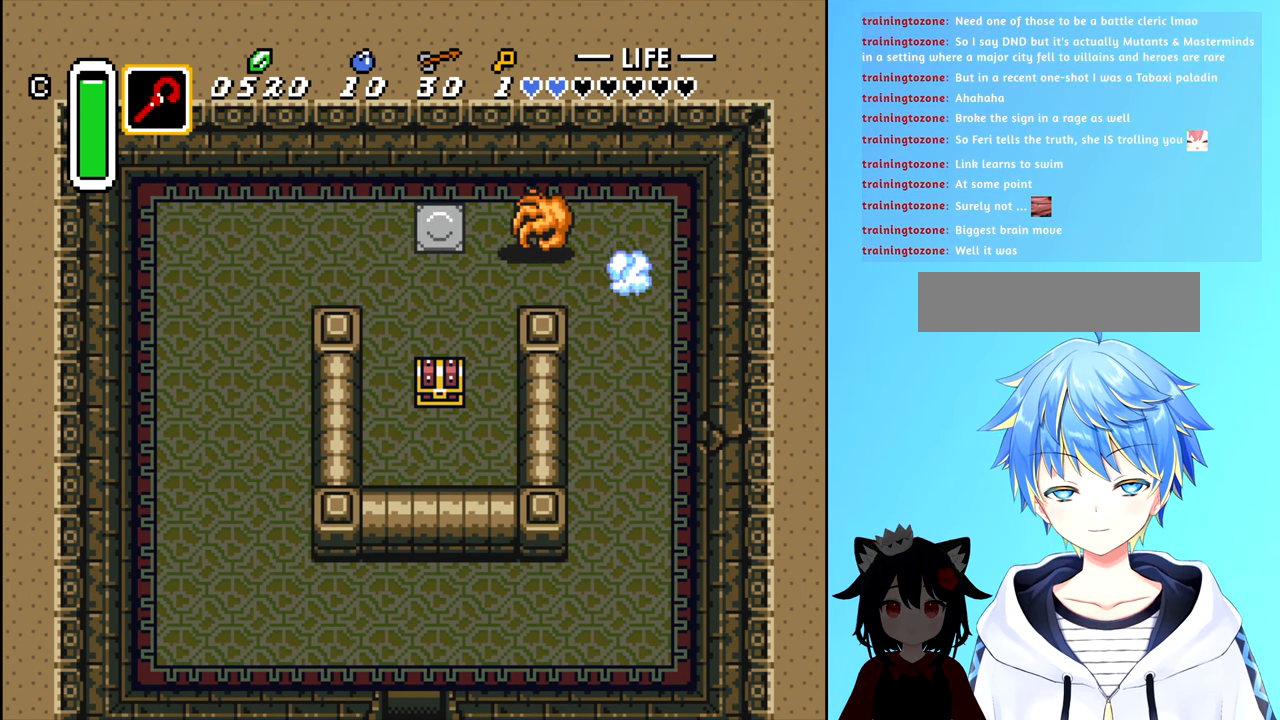
{"buttons": ["DPAD_DOWN"], "events": []}
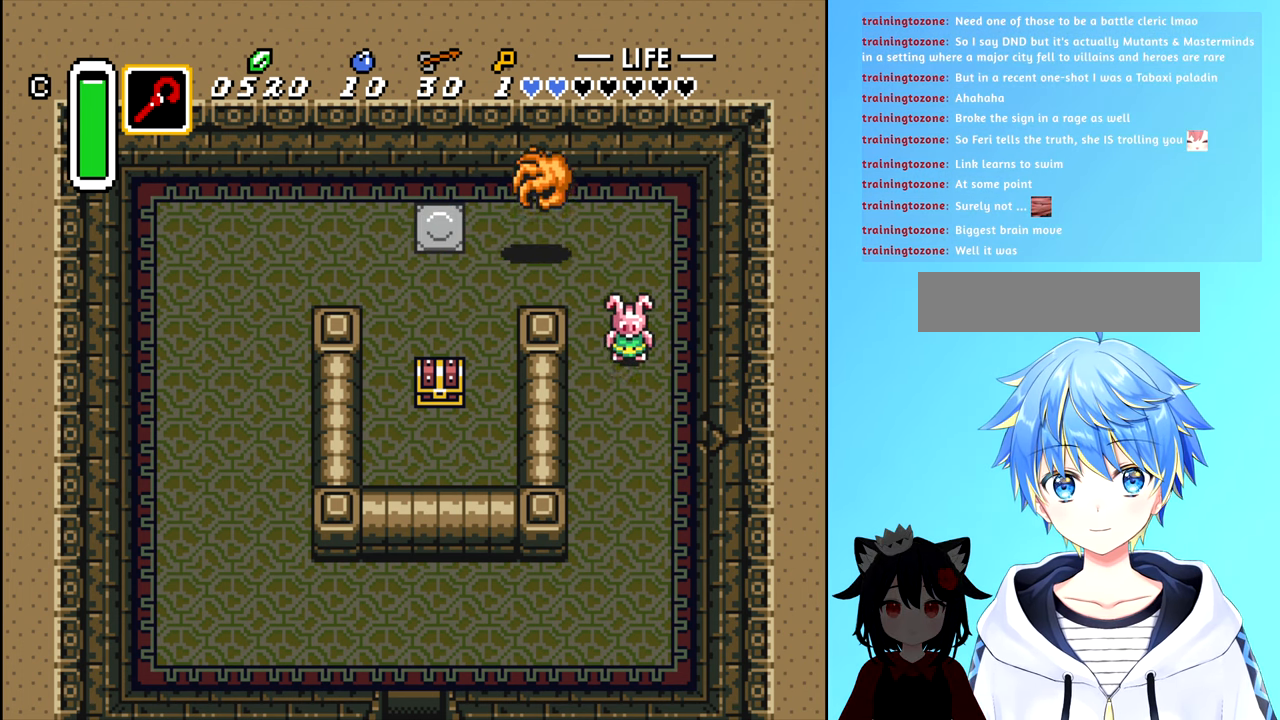
{"buttons": [], "events": [[217, "DPAD_DOWN", "up"]]}
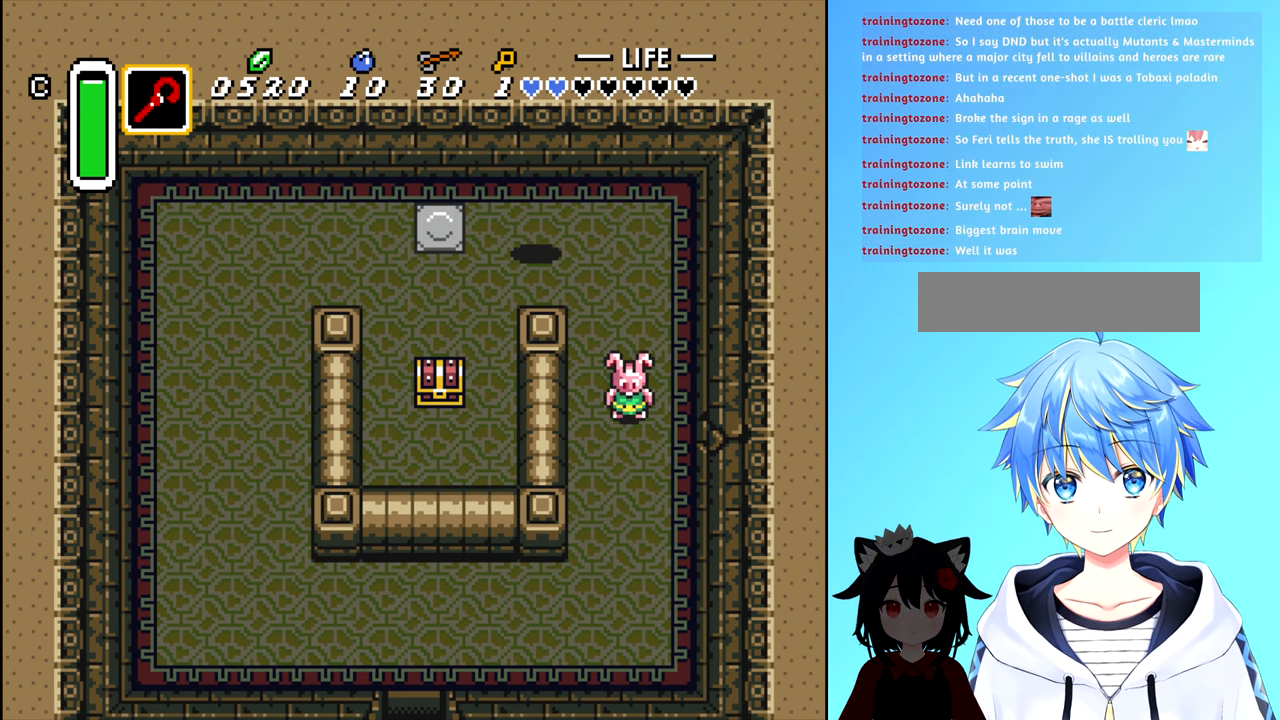
{"buttons": [], "events": []}
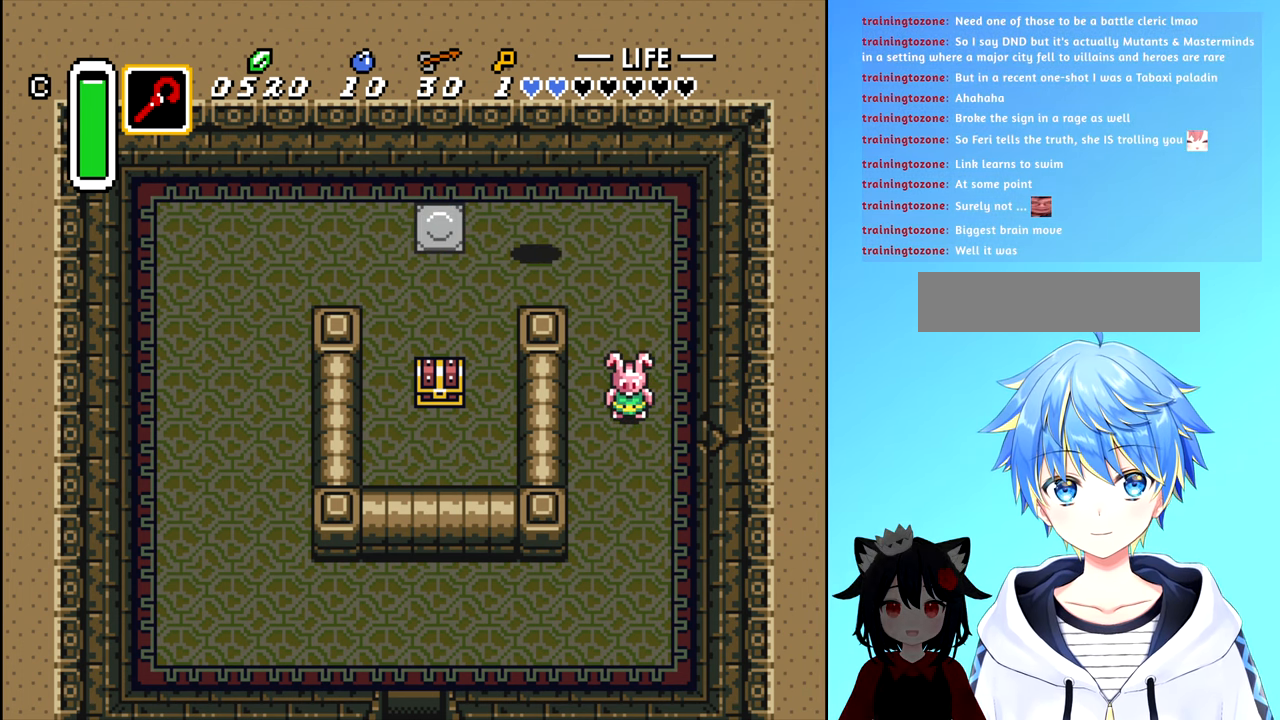
{"buttons": ["DPAD_LEFT"], "events": [[334, "DPAD_UP", "down"], [484, "DPAD_LEFT", "down"], [500, "DPAD_UP", "up"]]}
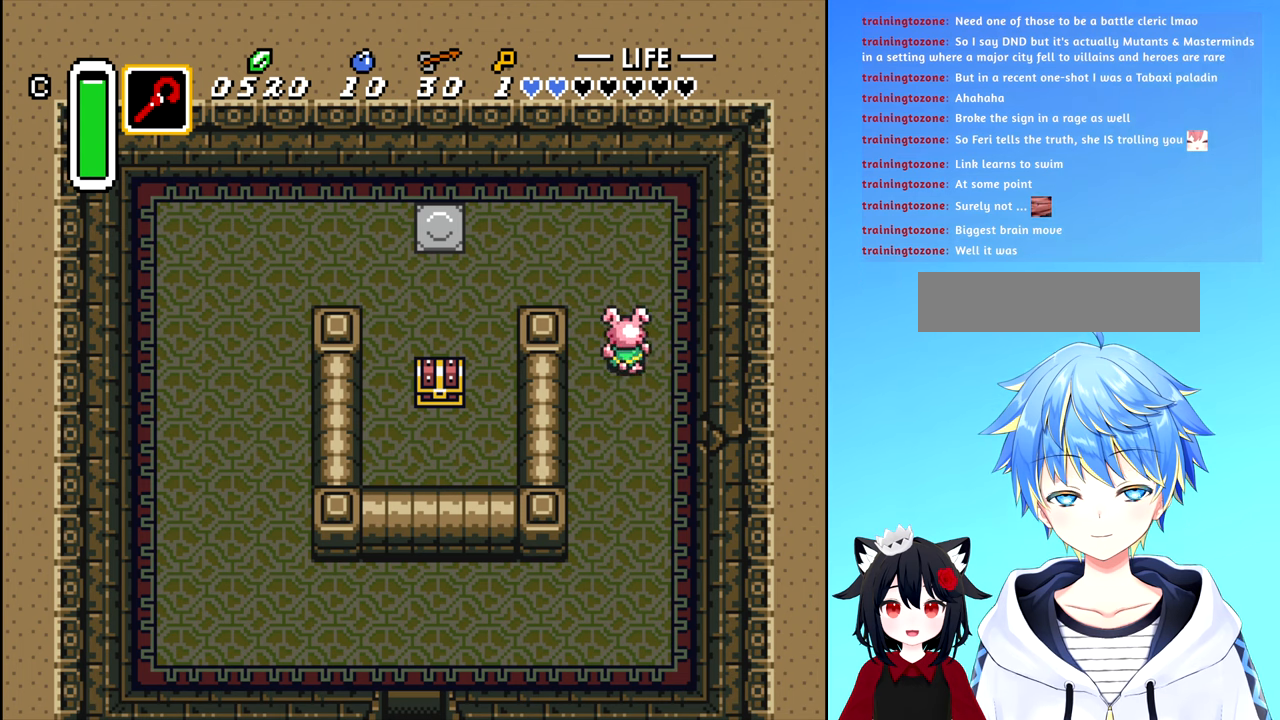
{"buttons": ["DPAD_UP"], "events": [[67, "A", "down"], [184, "A", "up"], [317, "DPAD_LEFT", "up"], [317, "DPAD_UP", "down"]]}
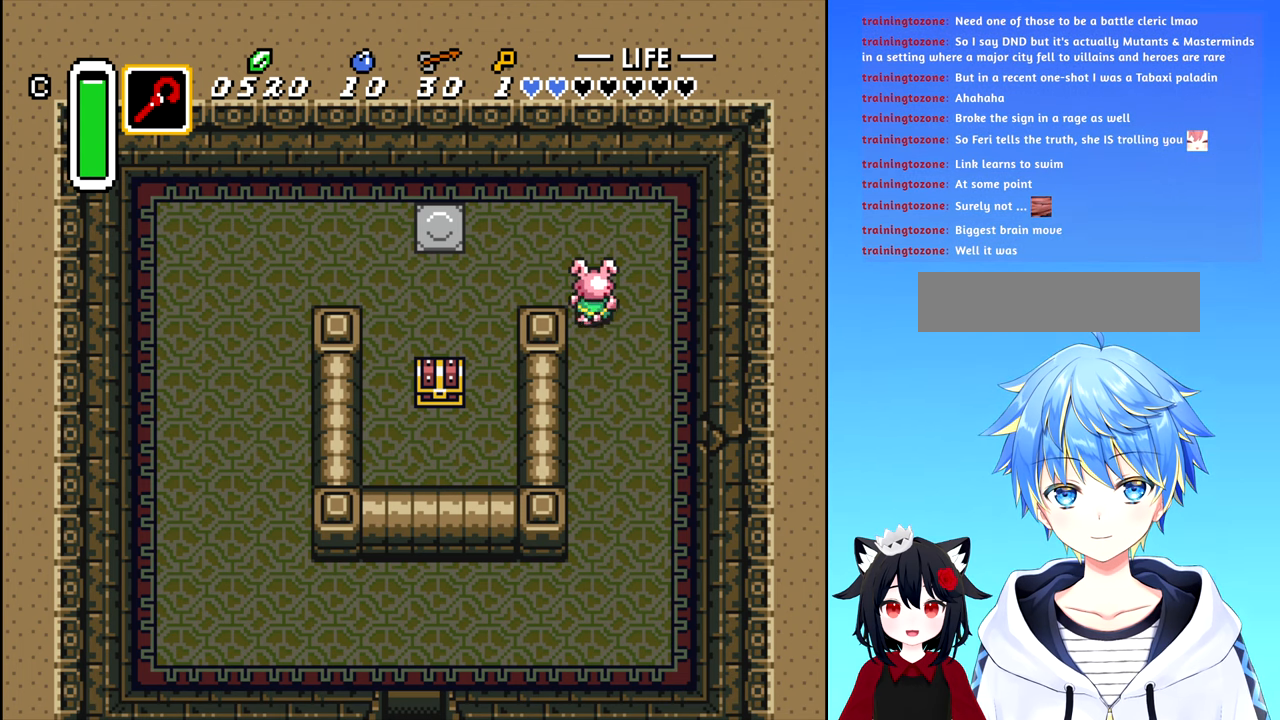
{"buttons": ["DPAD_LEFT"], "events": [[50, "B", "down"], [84, "DPAD_LEFT", "down"], [84, "DPAD_UP", "up"], [167, "B", "up"]]}
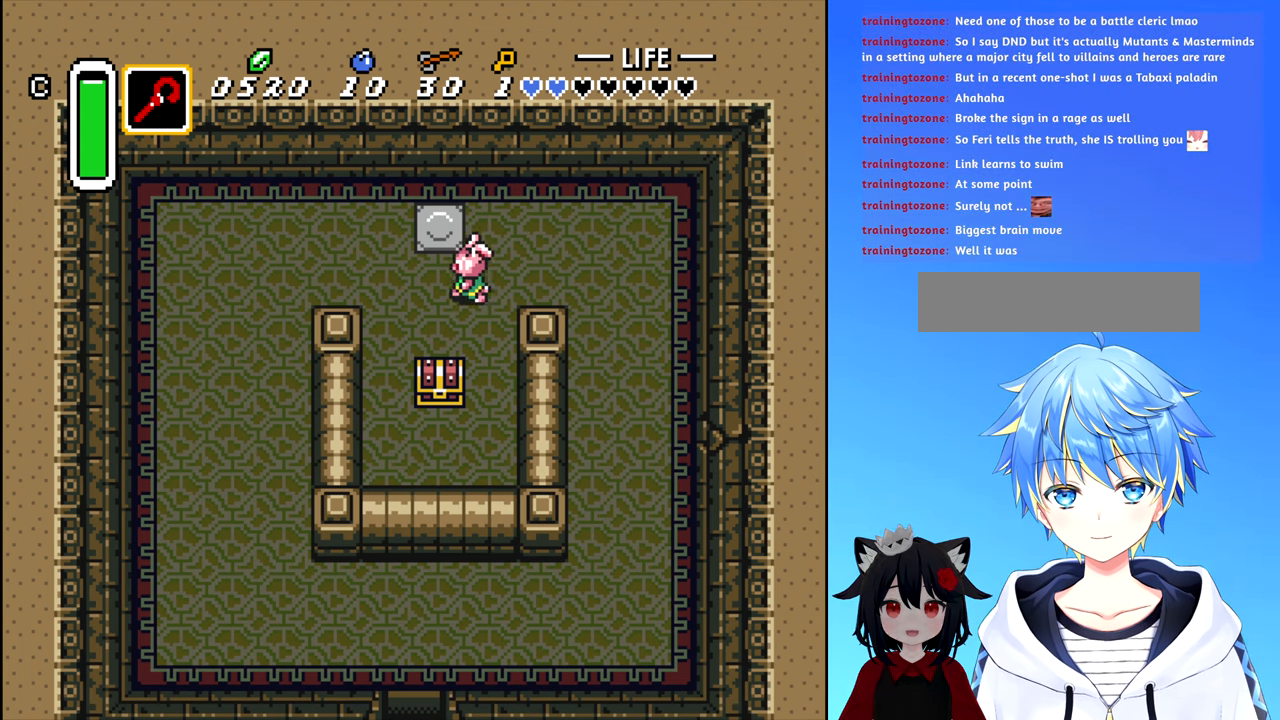
{"buttons": ["DPAD_RIGHT"], "events": [[17, "DPAD_DOWN", "down"], [50, "A", "down"], [50, "DPAD_LEFT", "up"], [167, "A", "up"], [400, "DPAD_RIGHT", "down"], [434, "DPAD_DOWN", "up"]]}
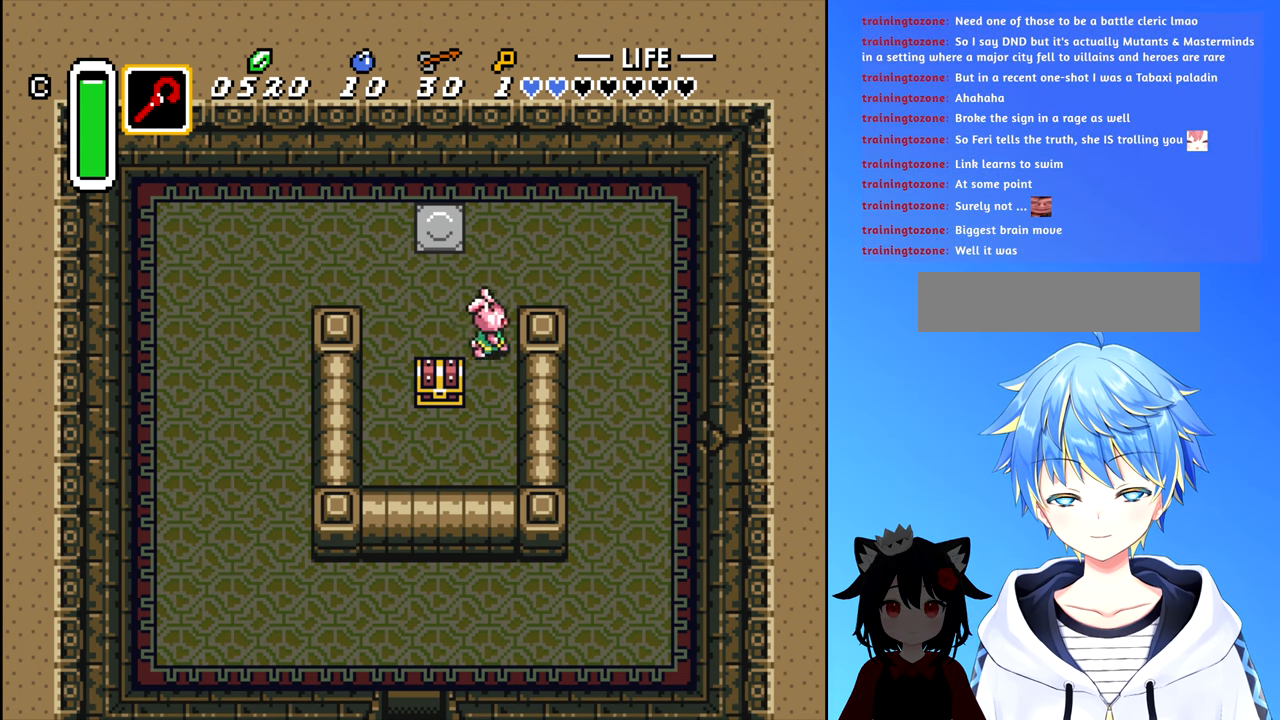
{"buttons": ["DPAD_LEFT"], "events": [[17, "DPAD_DOWN", "down"], [50, "DPAD_RIGHT", "up"], [317, "DPAD_LEFT", "down"], [367, "DPAD_DOWN", "up"]]}
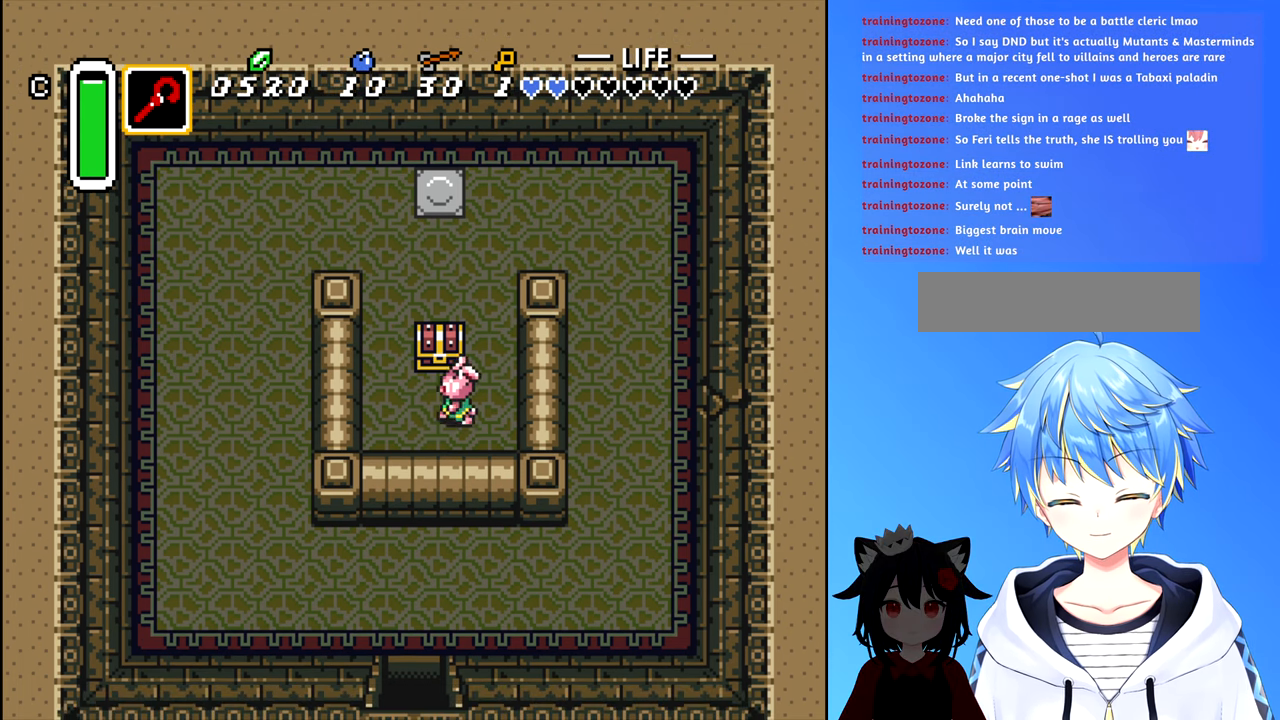
{"buttons": ["DPAD_UP"], "events": [[17, "DPAD_UP", "down"], [134, "DPAD_LEFT", "up"], [184, "B", "down"], [250, "DPAD_UP", "up"], [284, "B", "up"], [500, "DPAD_UP", "down"]]}